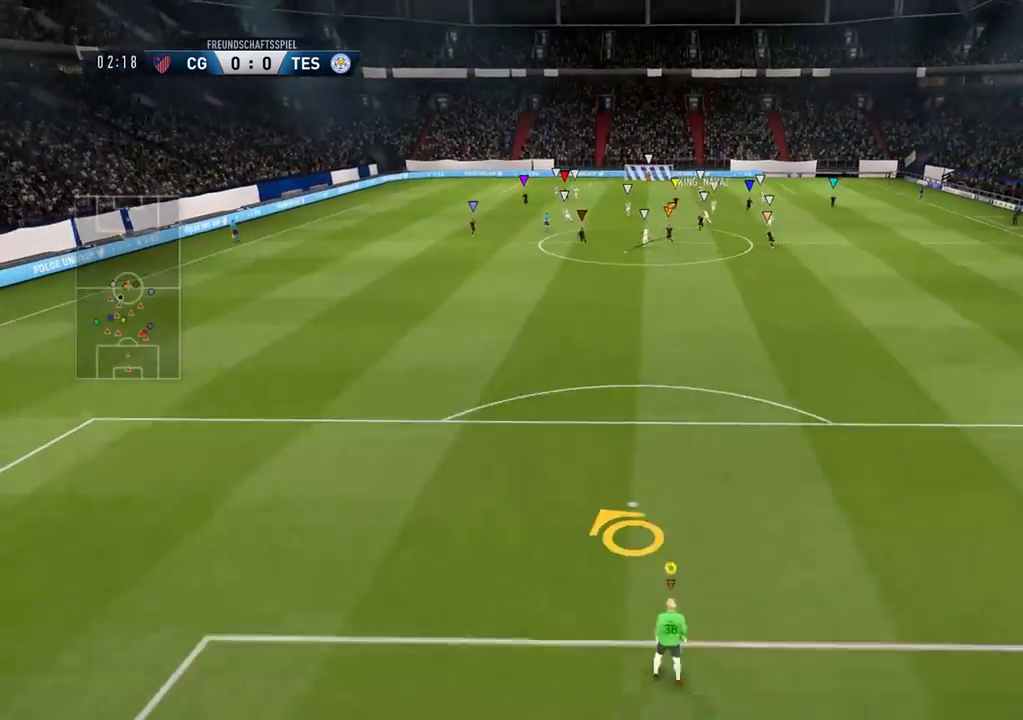
Gameplay with a controller (Xbox layout); each line is a JSON object with the inputs held at the frame after it. "events" lists button and stick changes between this image and that frame as [ms after this image, input, new state], when the widget could be followed in between.
{"buttons": [], "left_stick": "up-left", "right_stick": "center", "events": [[117, "left_stick", "up"], [467, "left_stick", "up-left"]]}
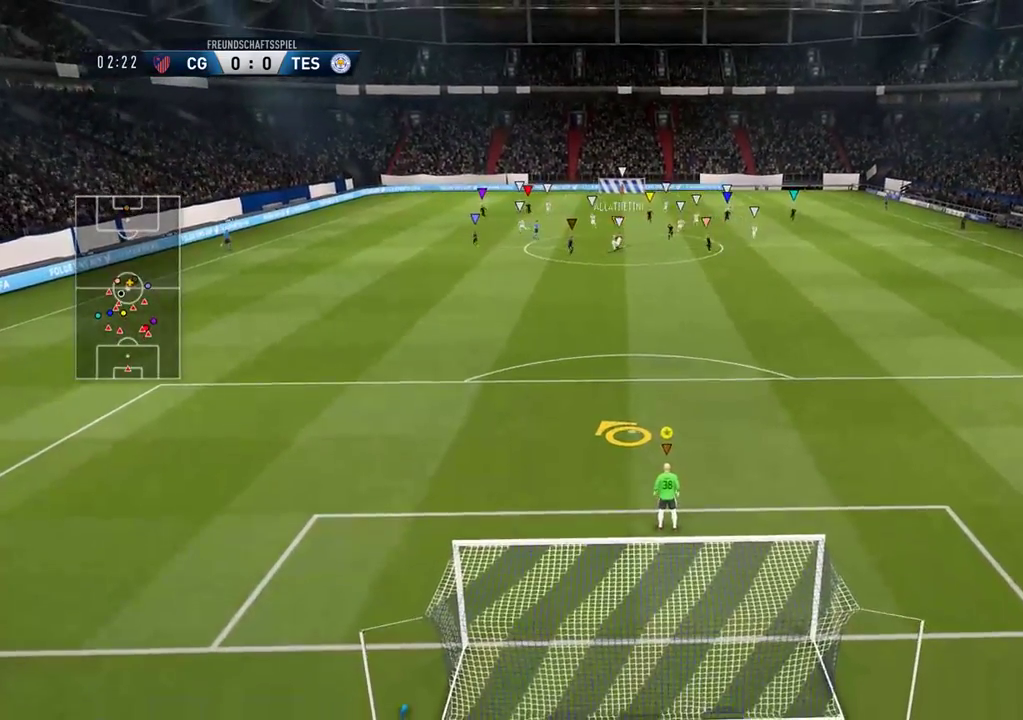
{"buttons": [], "left_stick": "up", "right_stick": "center", "events": [[300, "left_stick", "up"]]}
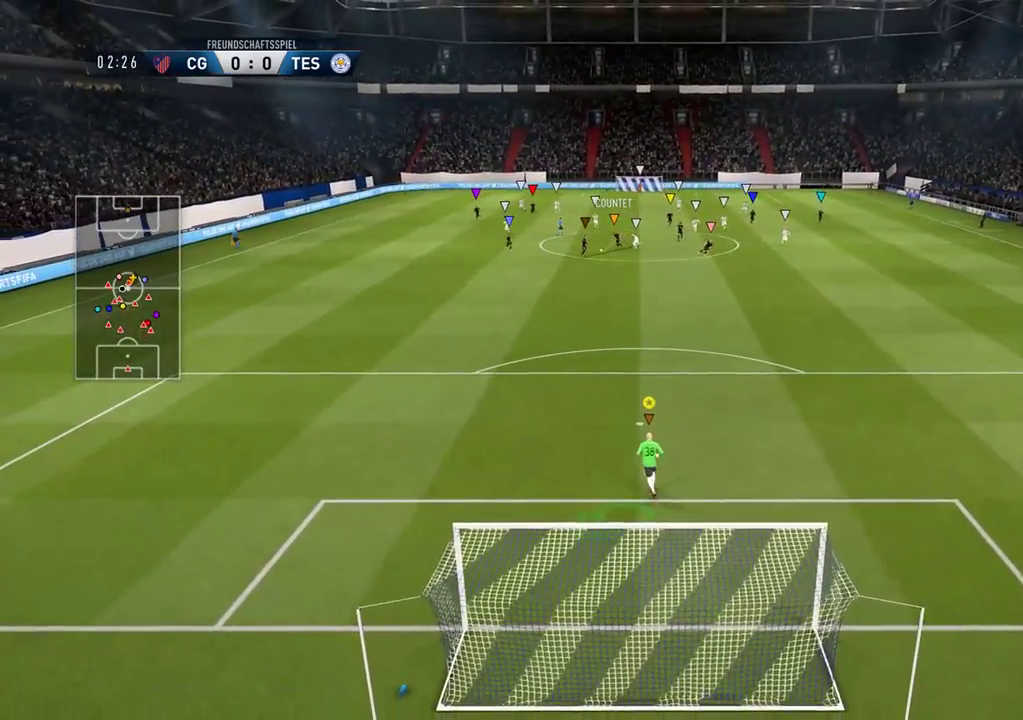
{"buttons": [], "left_stick": "up-left", "right_stick": "center", "events": [[17, "left_stick", "center"], [417, "left_stick", "up-left"]]}
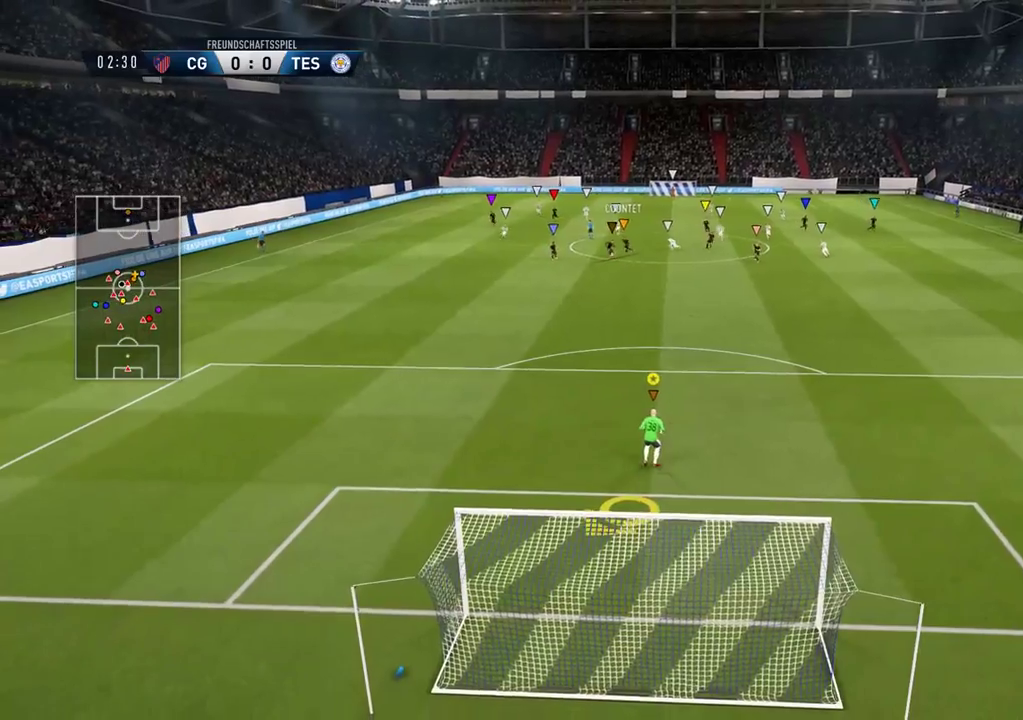
{"buttons": ["L2", "R2"], "left_stick": "up-left", "right_stick": "center", "events": [[133, "R2", "down"], [400, "L2", "down"]]}
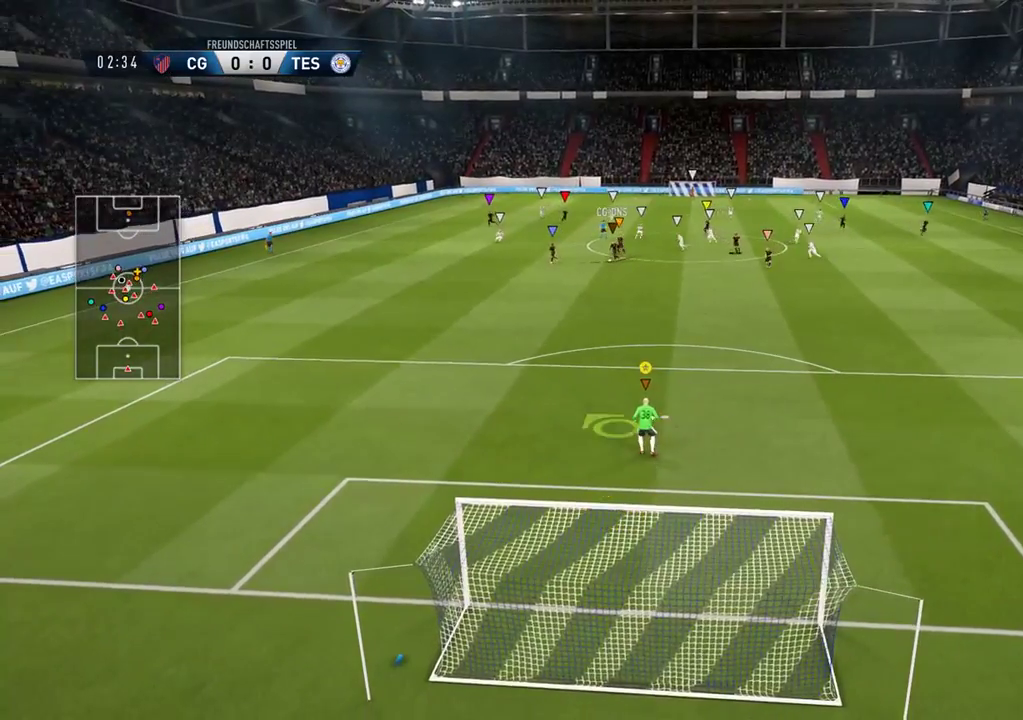
{"buttons": ["L2", "R2"], "left_stick": "up-left", "right_stick": "center", "events": []}
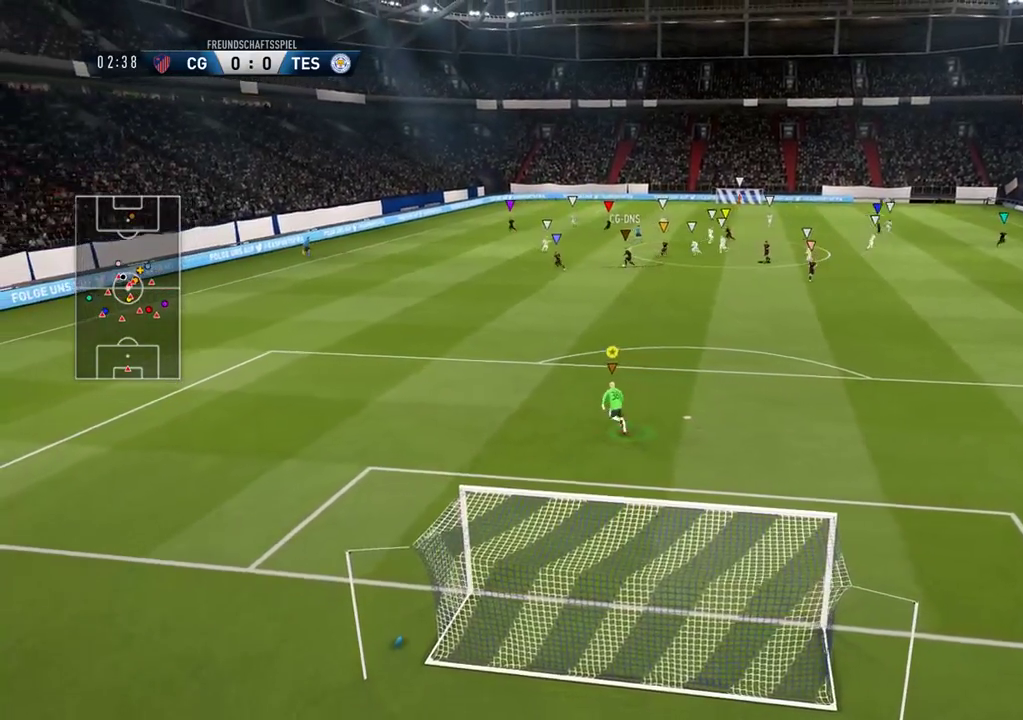
{"buttons": ["L2"], "left_stick": "up-left", "right_stick": "center", "events": [[367, "R2", "up"]]}
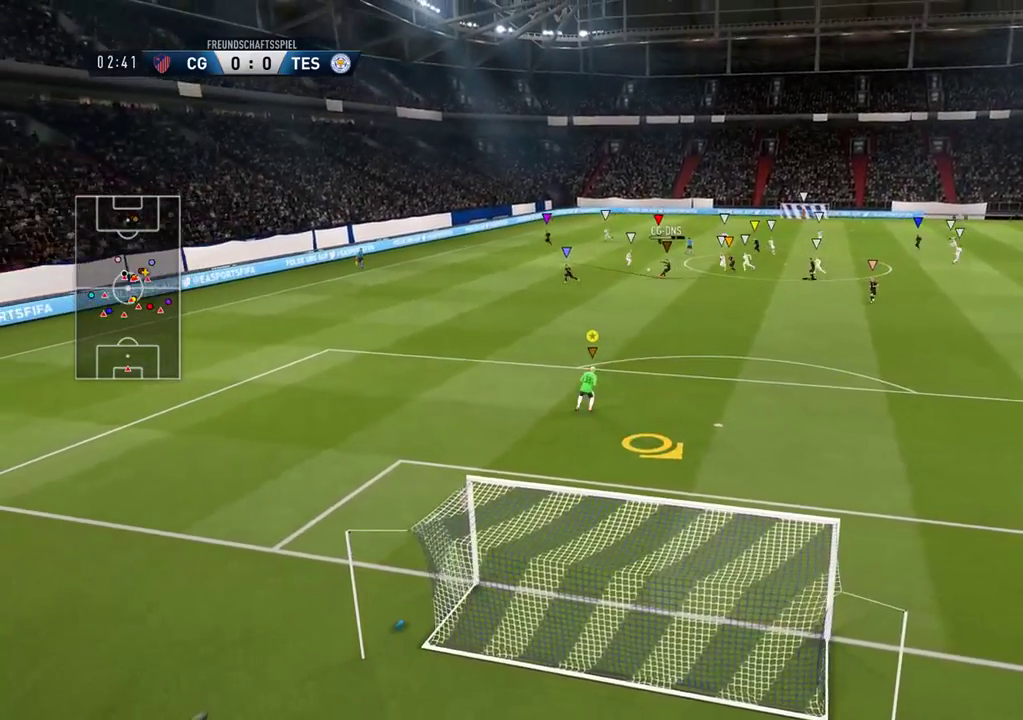
{"buttons": ["L2"], "left_stick": "up", "right_stick": "center", "events": [[367, "left_stick", "up"]]}
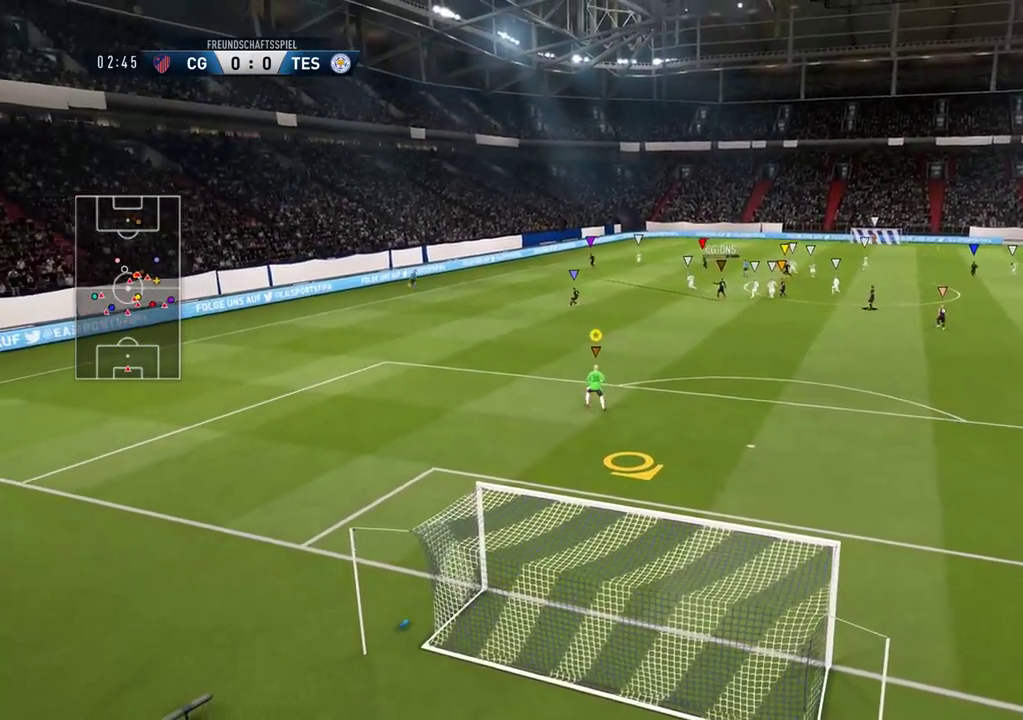
{"buttons": ["L2"], "left_stick": "center", "right_stick": "center", "events": [[300, "left_stick", "center"]]}
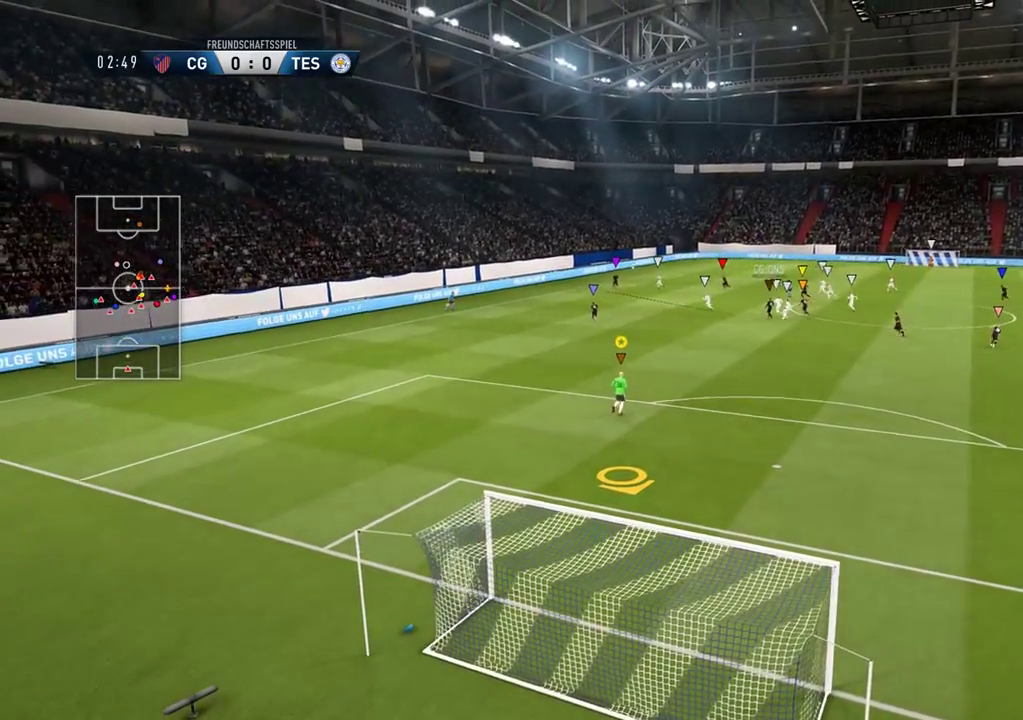
{"buttons": ["L2"], "left_stick": "center", "right_stick": "center", "events": []}
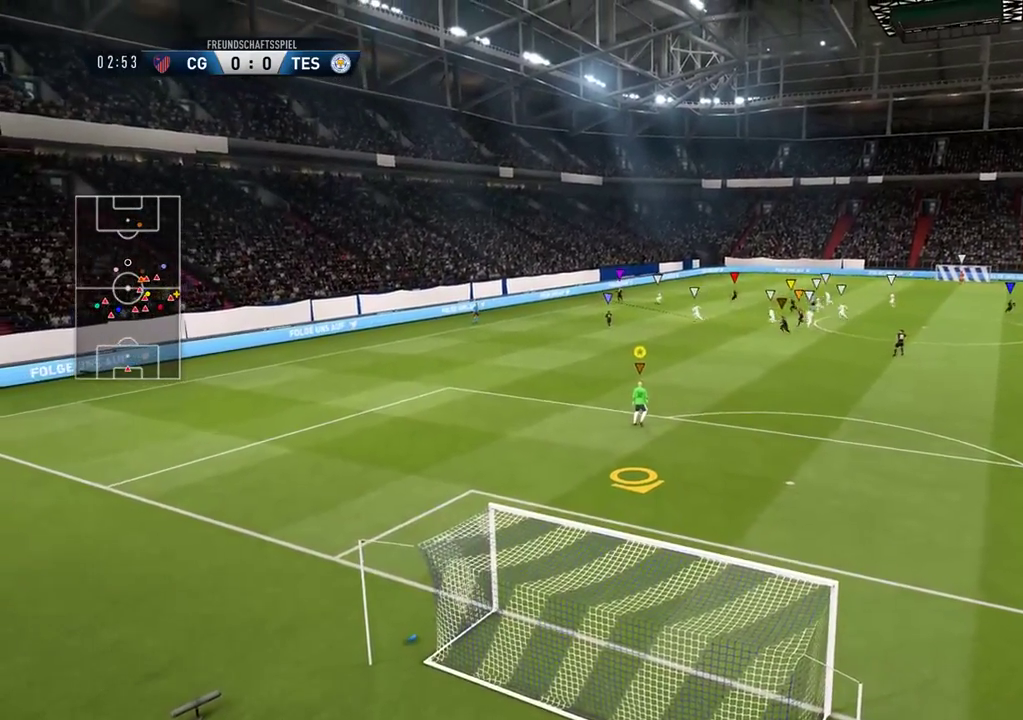
{"buttons": ["L2"], "left_stick": "down", "right_stick": "center", "events": [[417, "left_stick", "down"]]}
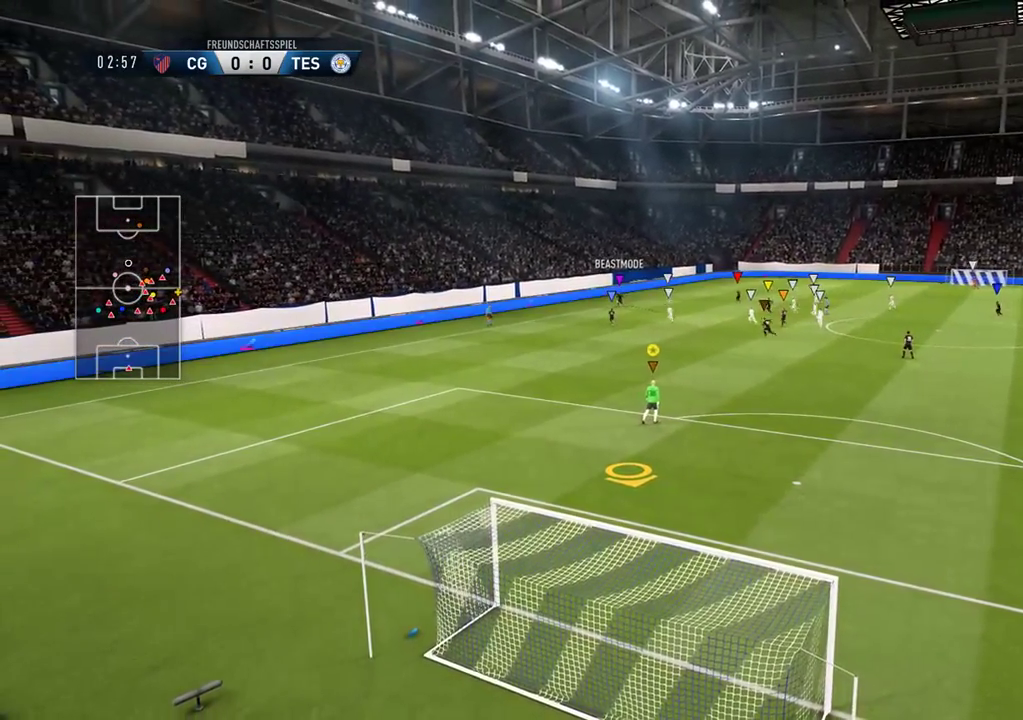
{"buttons": ["L2"], "left_stick": "down", "right_stick": "center", "events": []}
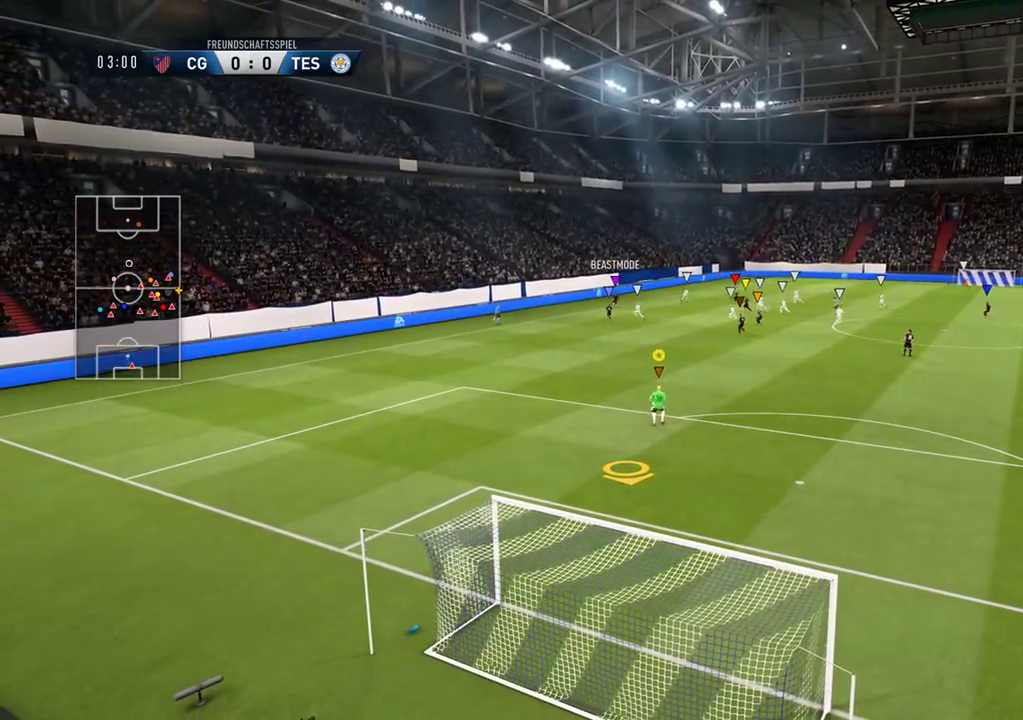
{"buttons": ["L2"], "left_stick": "down", "right_stick": "center", "events": []}
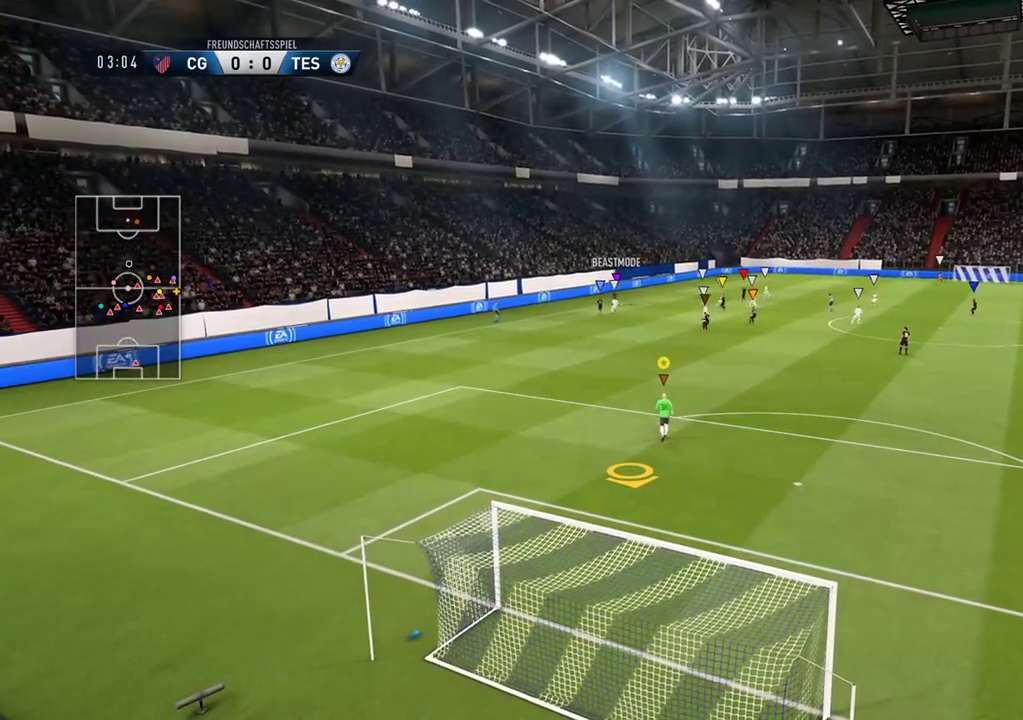
{"buttons": ["L2"], "left_stick": "down", "right_stick": "center", "events": []}
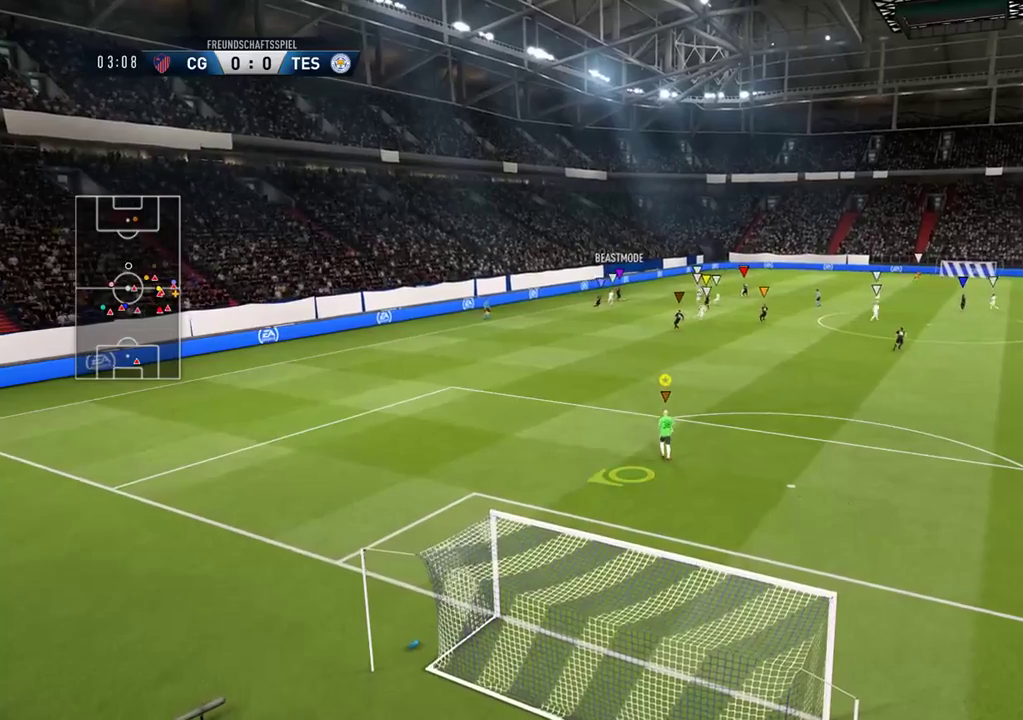
{"buttons": [], "left_stick": "center", "right_stick": "center", "events": [[17, "left_stick", "center"], [33, "L2", "up"], [183, "SELECT", "down"], [383, "SELECT", "up"]]}
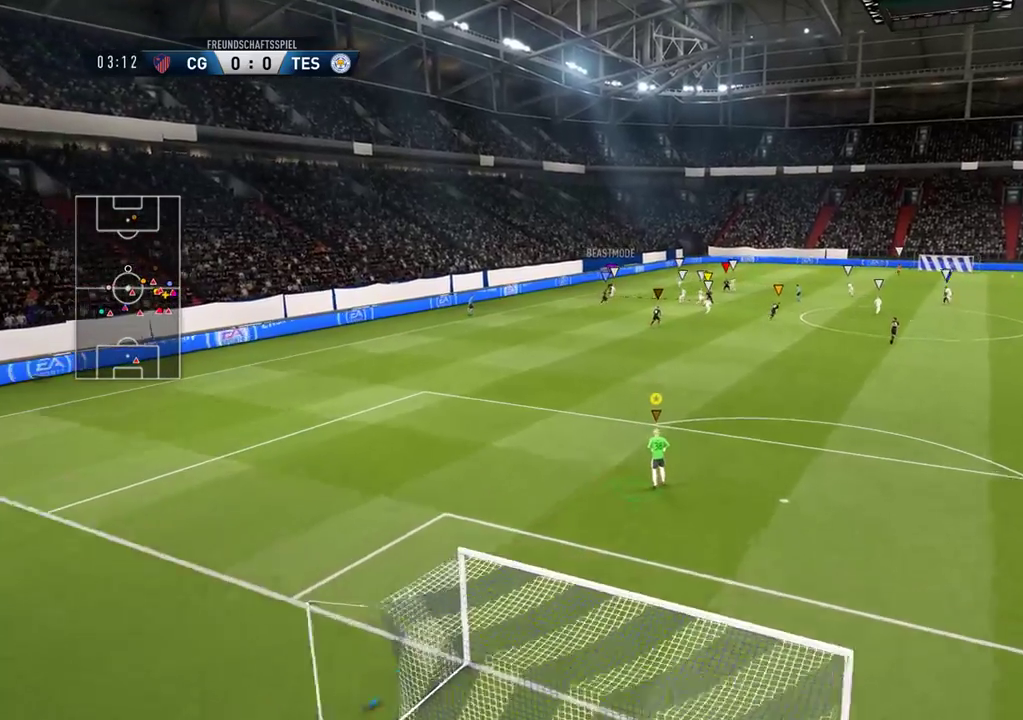
{"buttons": ["L2"], "left_stick": "right", "right_stick": "center", "events": [[100, "L2", "down"], [167, "left_stick", "right"]]}
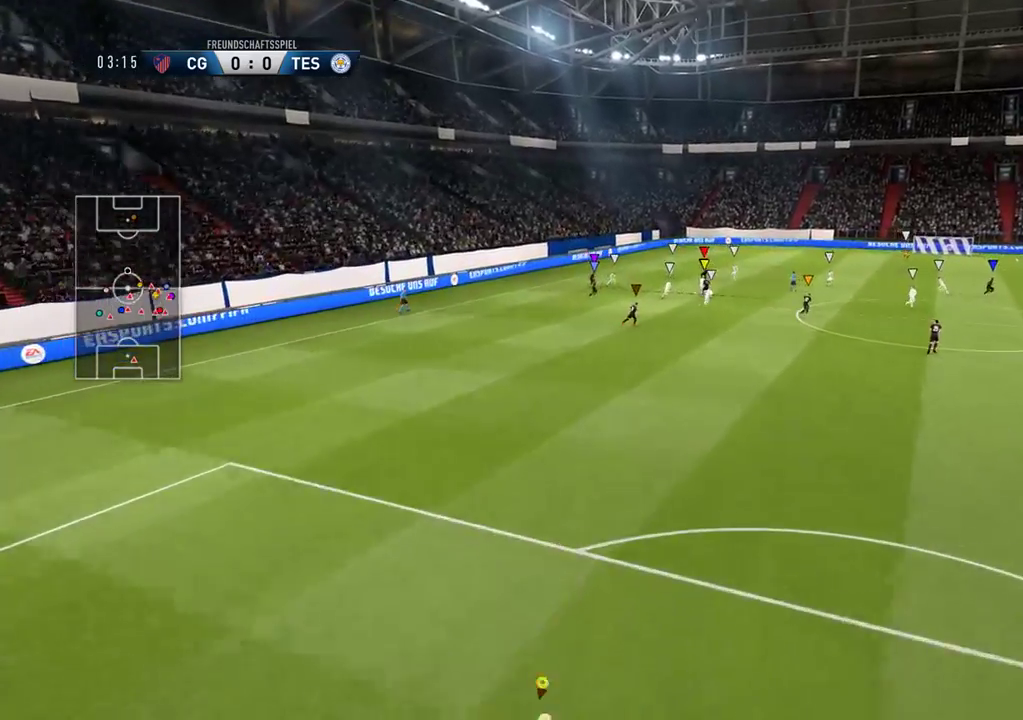
{"buttons": ["L2"], "left_stick": "right", "right_stick": "center", "events": []}
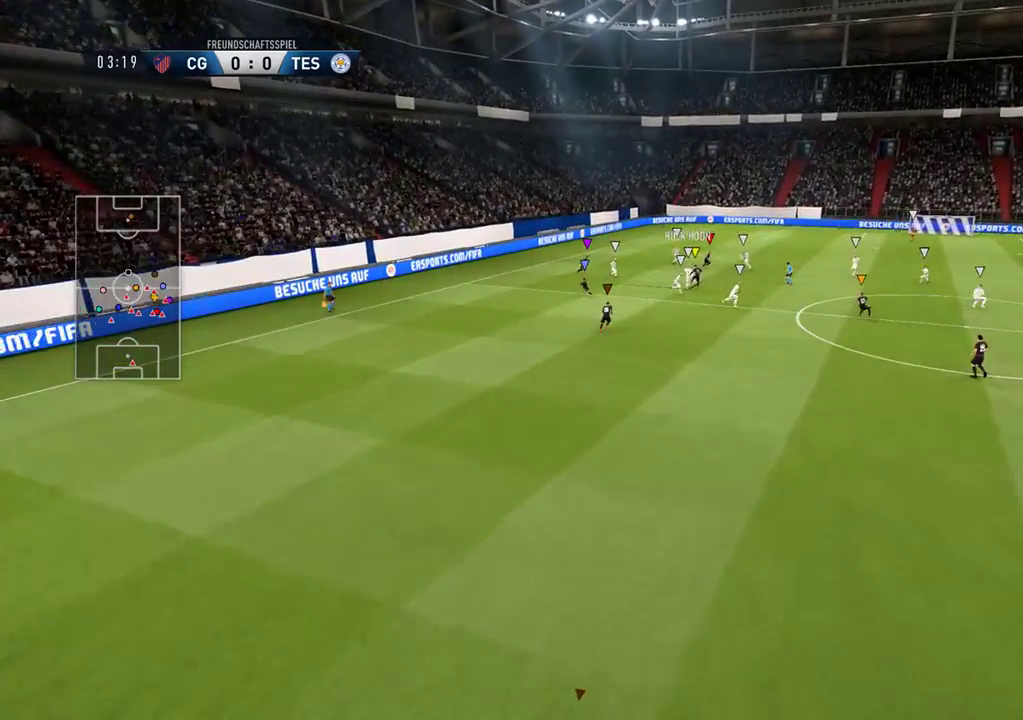
{"buttons": [], "left_stick": "center", "right_stick": "center", "events": [[183, "left_stick", "center"], [217, "L2", "up"]]}
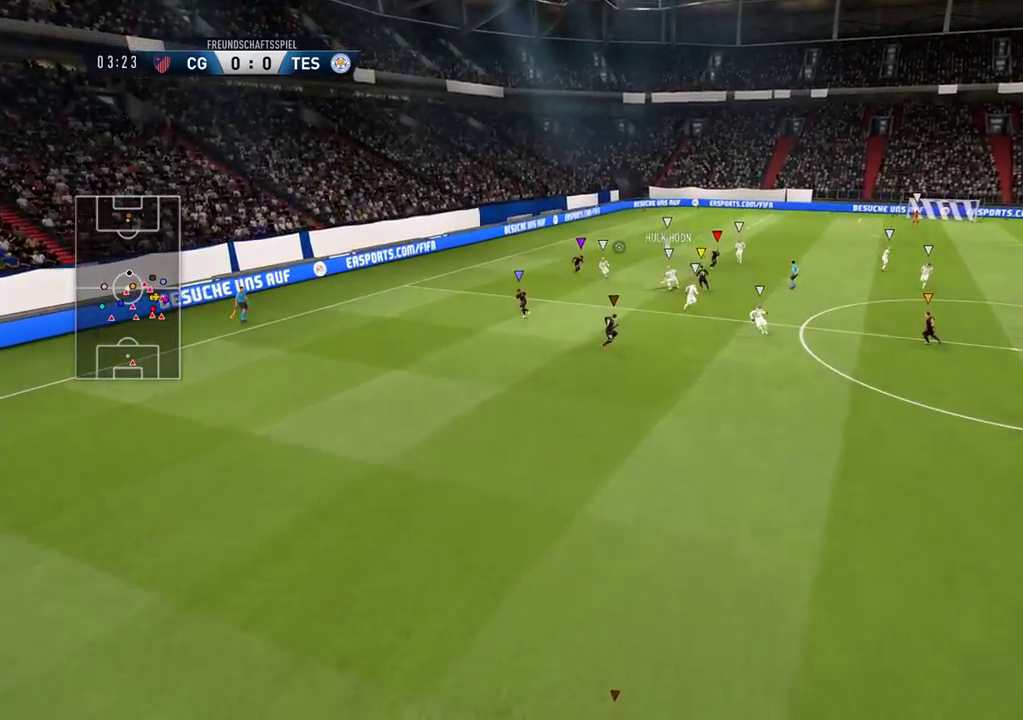
{"buttons": [], "left_stick": "center", "right_stick": "center", "events": []}
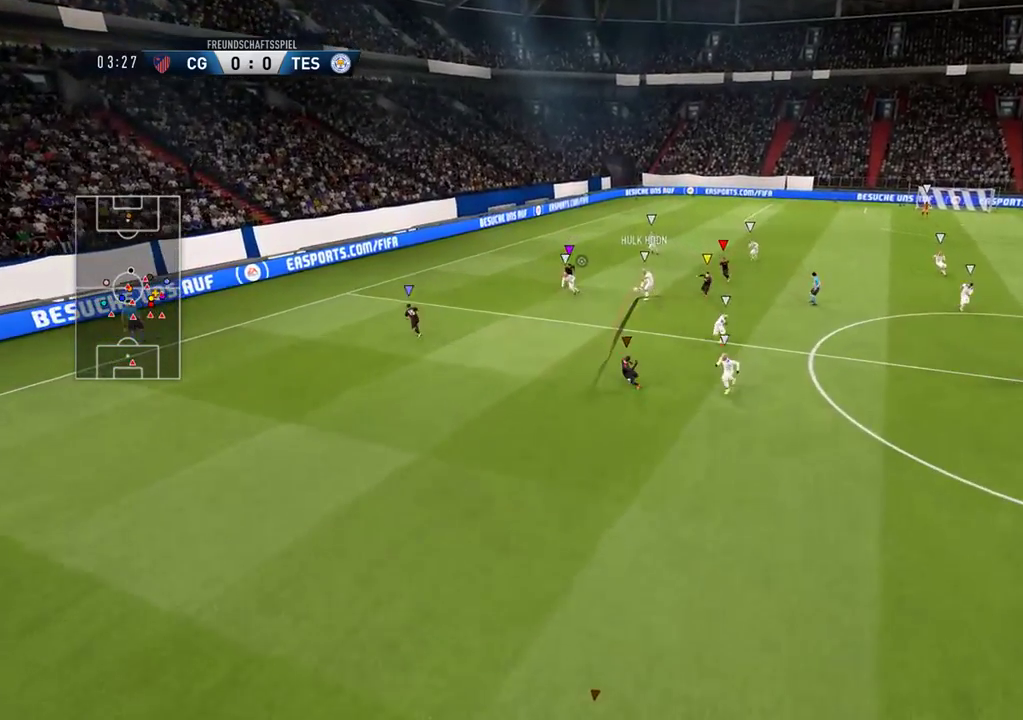
{"buttons": [], "left_stick": "center", "right_stick": "center", "events": [[67, "SELECT", "down"], [317, "SELECT", "up"]]}
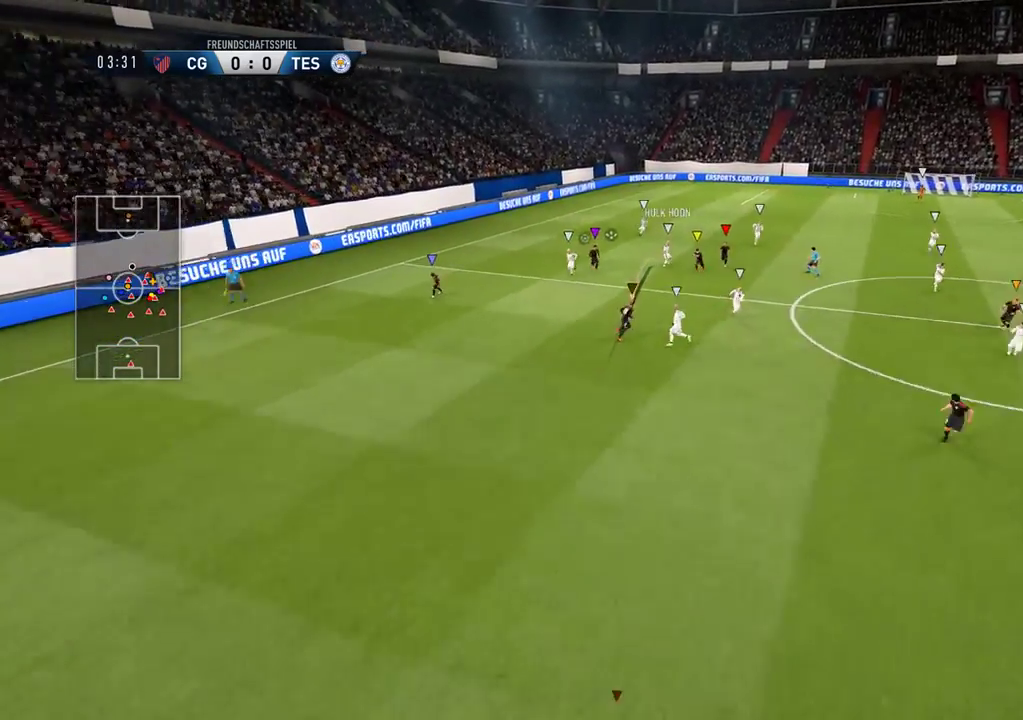
{"buttons": [], "left_stick": "center", "right_stick": "center", "events": [[150, "L1", "down"], [450, "L1", "up"]]}
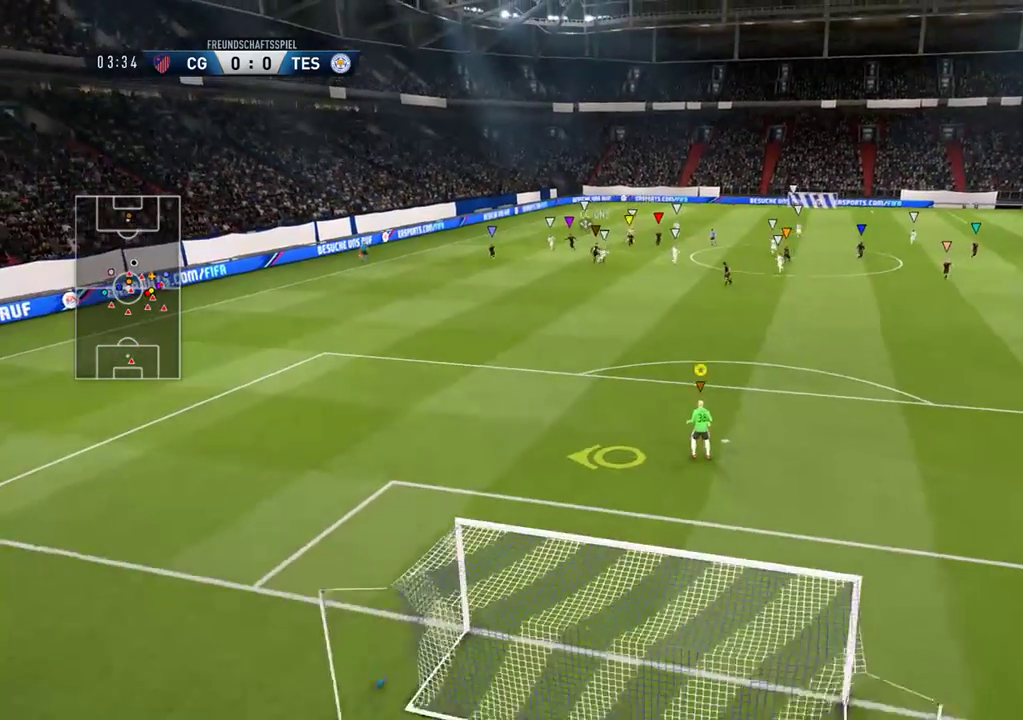
{"buttons": [], "left_stick": "center", "right_stick": "center", "events": []}
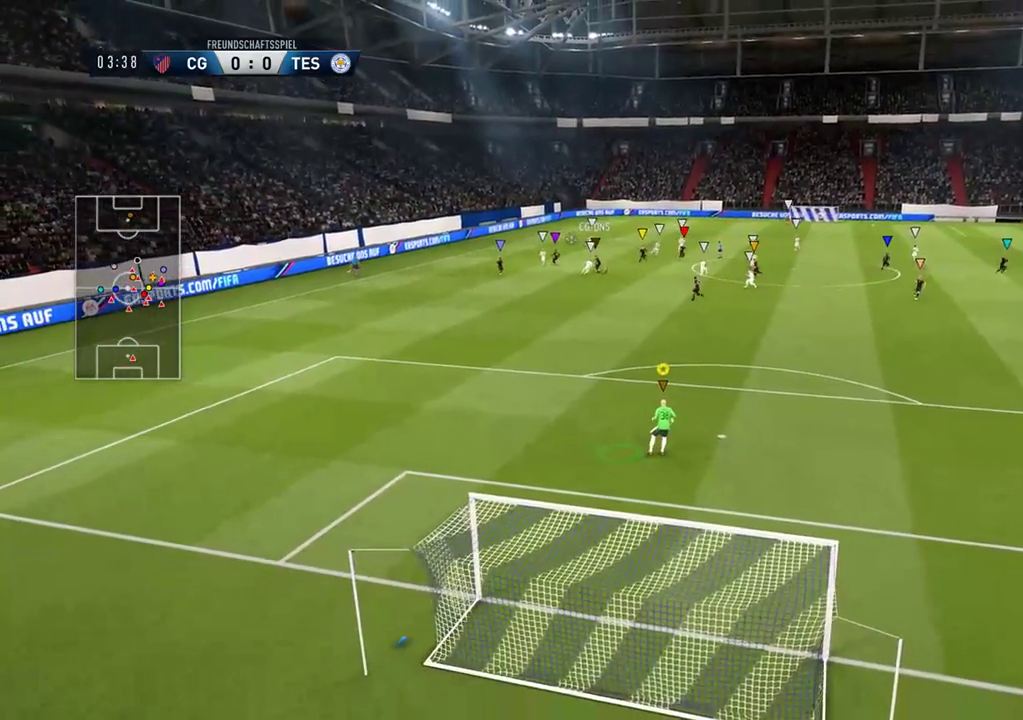
{"buttons": [], "left_stick": "center", "right_stick": "center", "events": []}
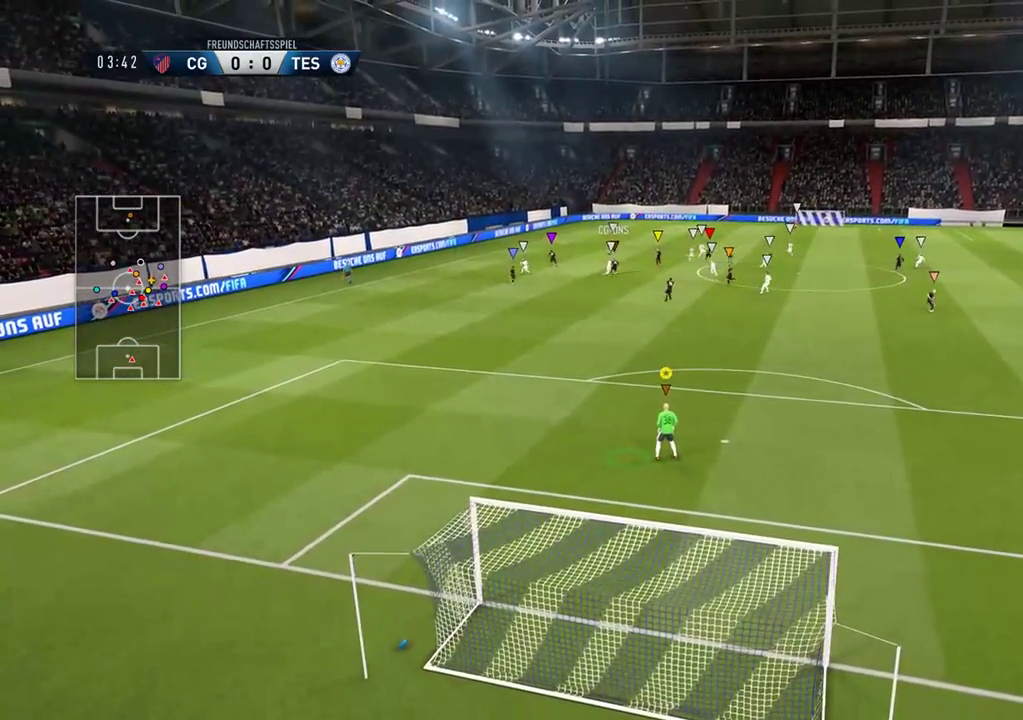
{"buttons": ["SELECT"], "left_stick": "center", "right_stick": "center", "events": [[383, "SELECT", "down"]]}
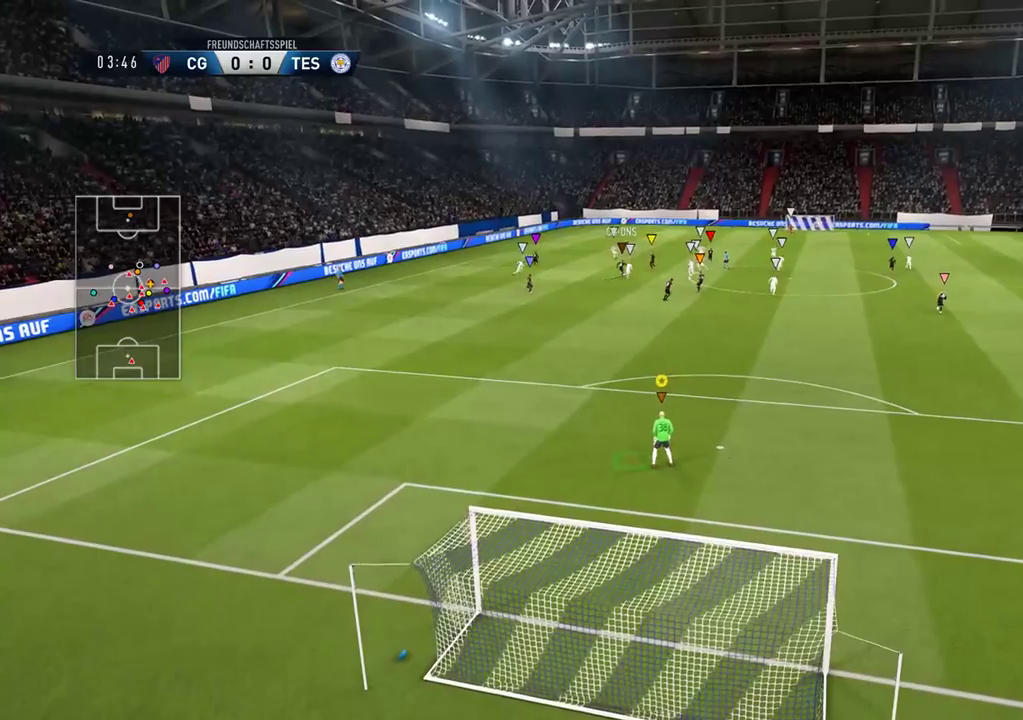
{"buttons": [], "left_stick": "center", "right_stick": "center", "events": [[100, "SELECT", "up"]]}